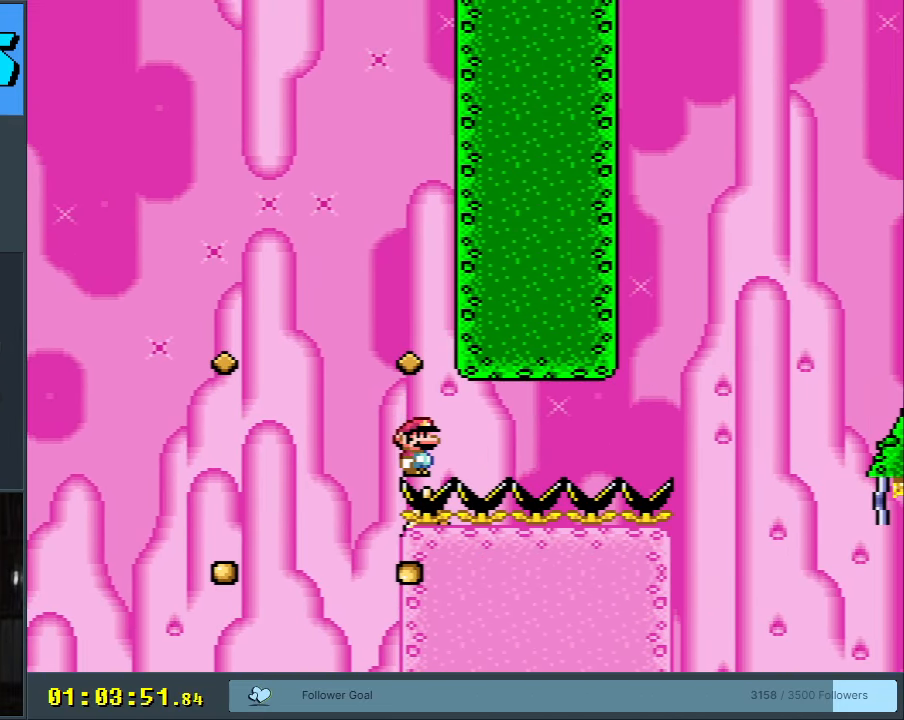
Gameplay with a controller (Nintendo layout); each line is a JSON object with the inputs held at the frame after it (dt_ms = milliseconds from this image to that frame). "events" lists button and stick changes between this image and that frame as [ms after this image, input, new state], when the widget could be followed in between. Not read: L3 R3.
{"dt_ms": 500, "buttons": ["X", "DPAD_RIGHT"], "events": []}
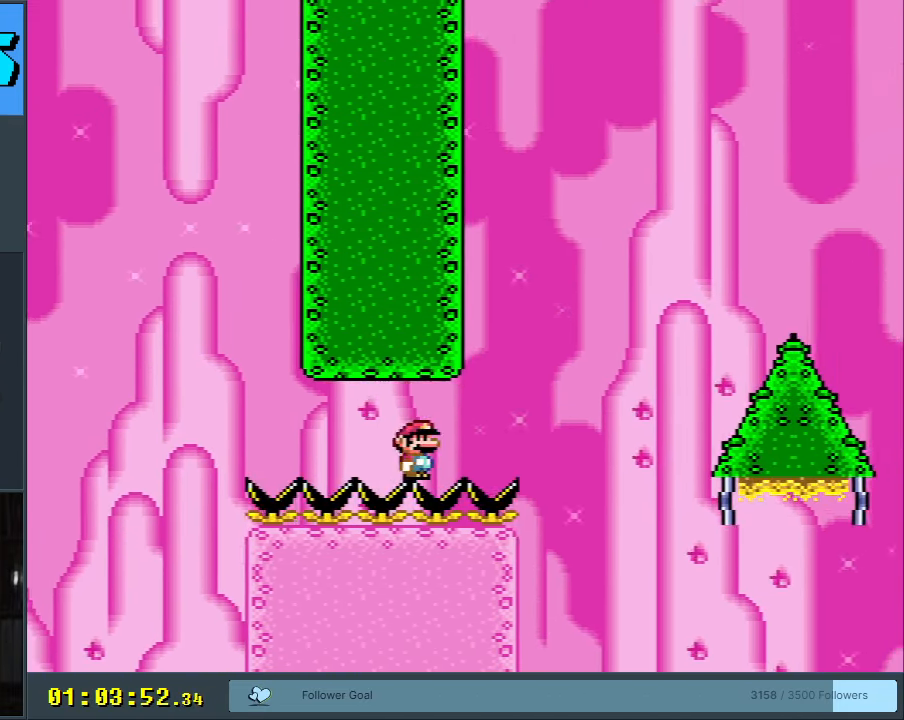
{"dt_ms": 500, "buttons": ["Y", "DPAD_RIGHT"], "events": [[150, "A", "down"], [333, "A", "up"], [400, "X", "up"], [400, "Y", "down"]]}
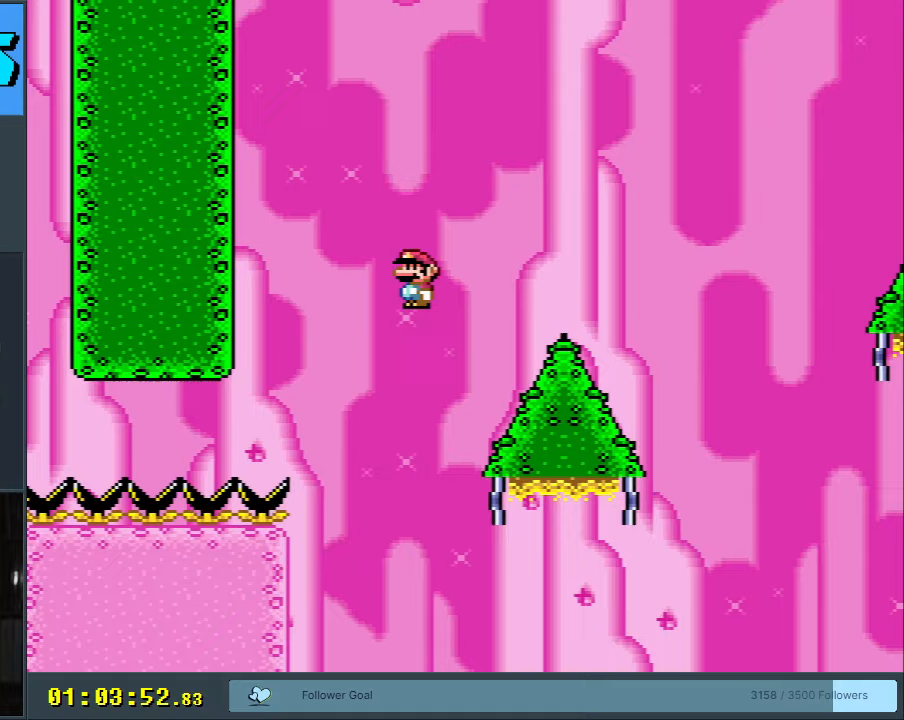
{"dt_ms": 500, "buttons": ["B", "Y", "DPAD_RIGHT"], "events": [[233, "B", "down"]]}
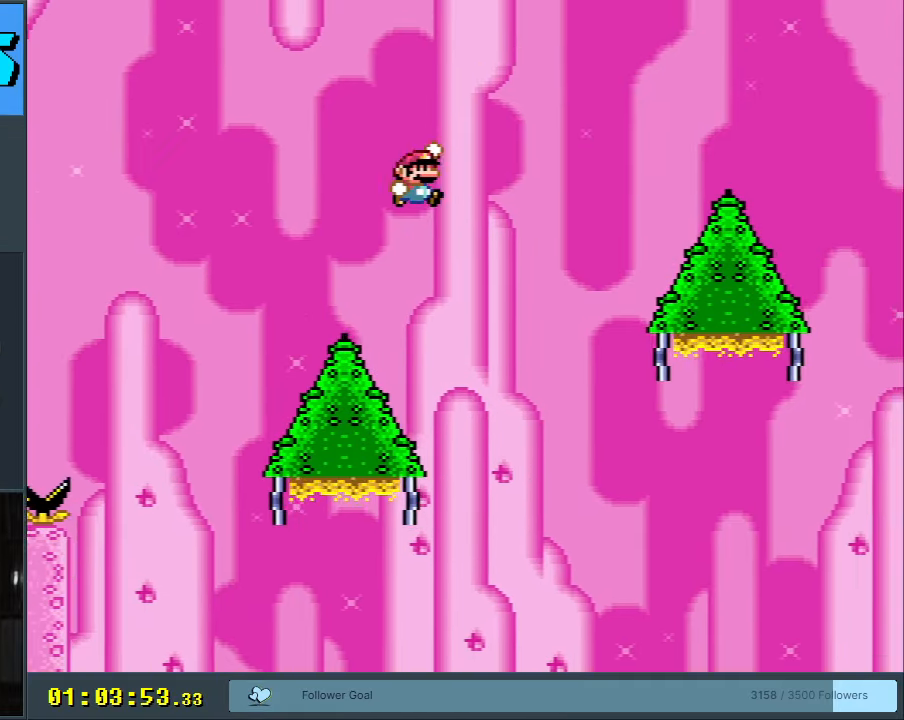
{"dt_ms": 500, "buttons": ["Y", "DPAD_RIGHT"], "events": [[333, "B", "up"]]}
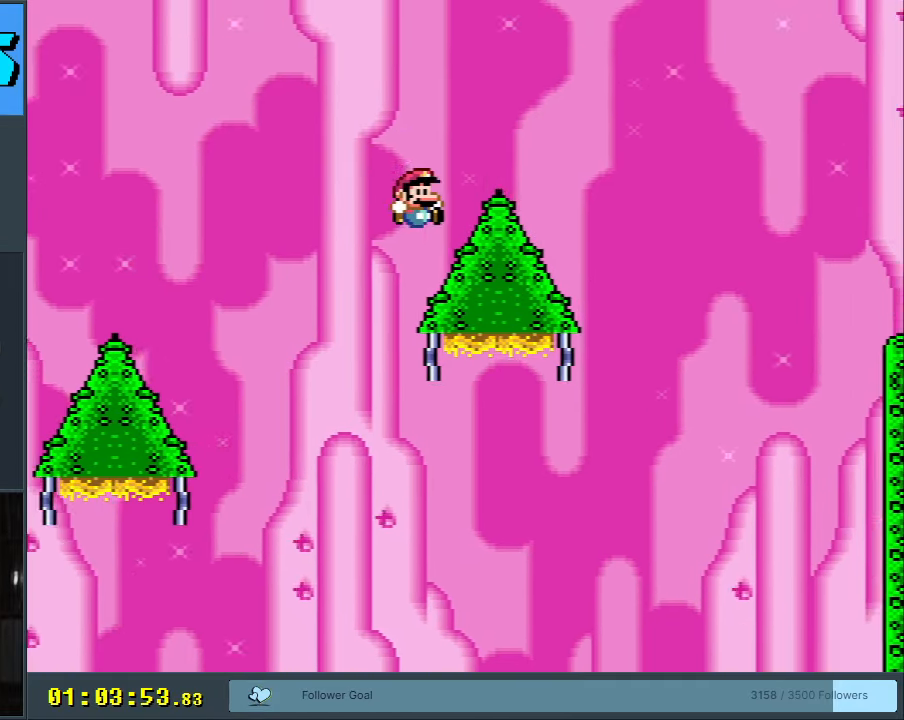
{"dt_ms": 500, "buttons": ["B", "Y"], "events": [[67, "B", "down"], [200, "DPAD_RIGHT", "up"], [333, "DPAD_LEFT", "down"], [500, "DPAD_LEFT", "up"]]}
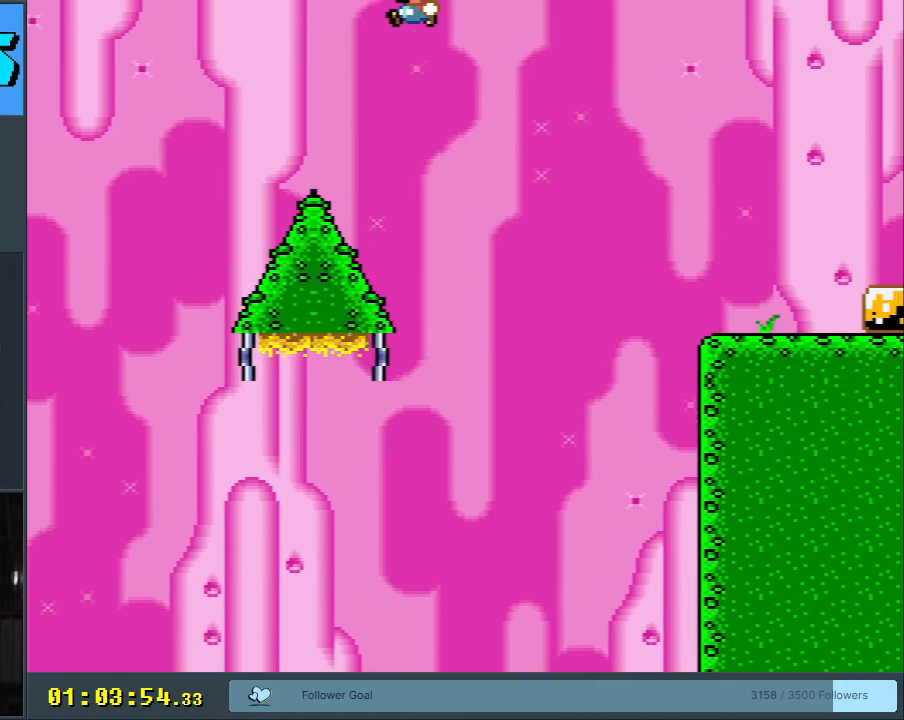
{"dt_ms": 500, "buttons": ["B", "Y", "DPAD_RIGHT"], "events": [[17, "B", "up"], [83, "DPAD_LEFT", "down"], [217, "DPAD_LEFT", "up"], [333, "DPAD_RIGHT", "down"], [467, "B", "down"]]}
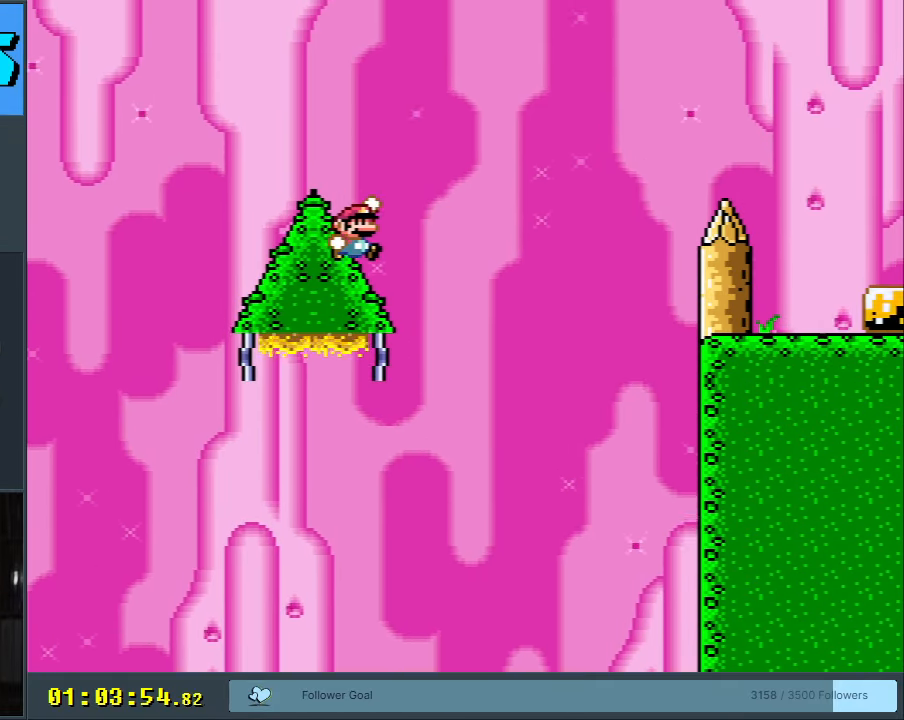
{"dt_ms": 500, "buttons": ["B", "Y", "DPAD_LEFT"], "events": [[17, "DPAD_RIGHT", "up"], [100, "B", "up"], [200, "B", "down"], [233, "DPAD_LEFT", "down"]]}
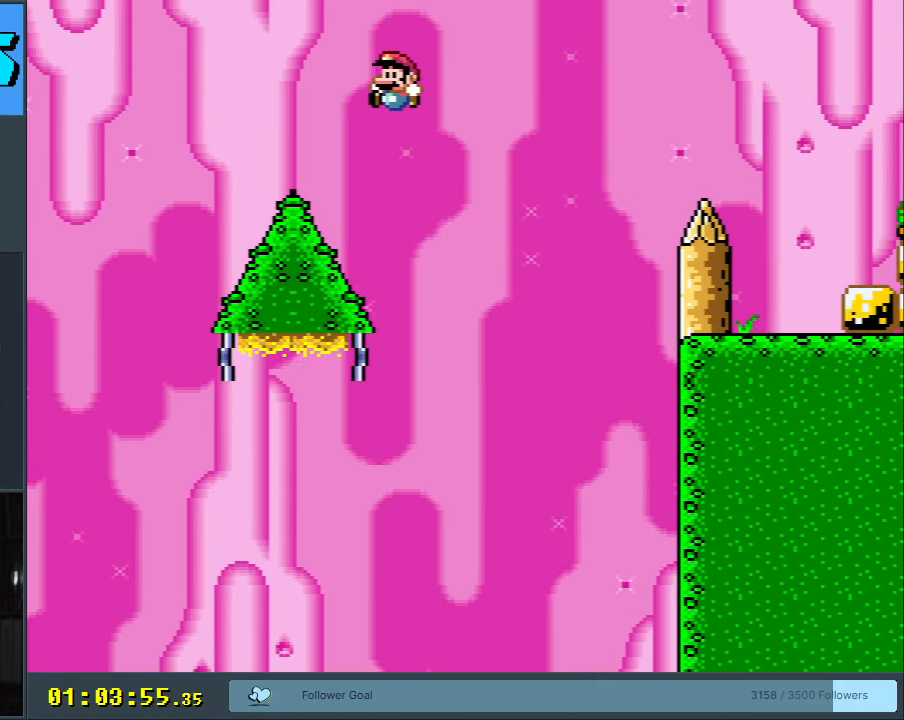
{"dt_ms": 500, "buttons": ["B", "Y", "DPAD_RIGHT"], "events": [[50, "DPAD_LEFT", "up"], [100, "B", "up"], [100, "DPAD_RIGHT", "down"], [267, "B", "down"]]}
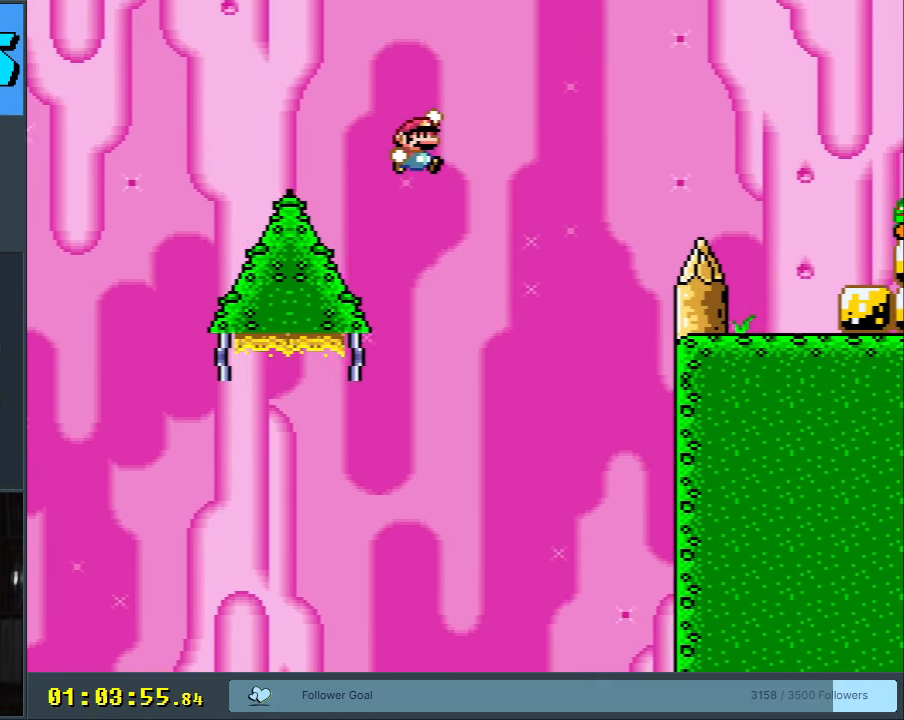
{"dt_ms": 500, "buttons": ["A", "B", "X", "Y", "DPAD_RIGHT"], "events": [[367, "A", "down"], [417, "X", "down"]]}
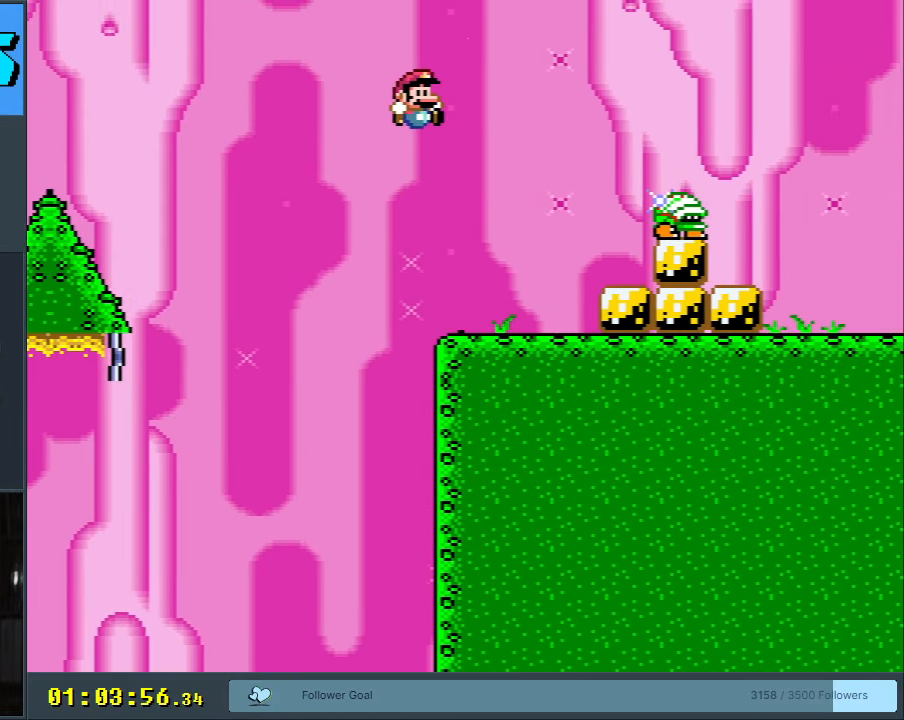
{"dt_ms": 500, "buttons": ["X"], "events": [[67, "A", "up"], [67, "B", "up"], [83, "DPAD_RIGHT", "up"], [83, "Y", "up"], [167, "DPAD_LEFT", "down"], [267, "DPAD_LEFT", "up"], [283, "A", "down"], [333, "DPAD_RIGHT", "down"], [433, "A", "up"], [433, "DPAD_RIGHT", "up"]]}
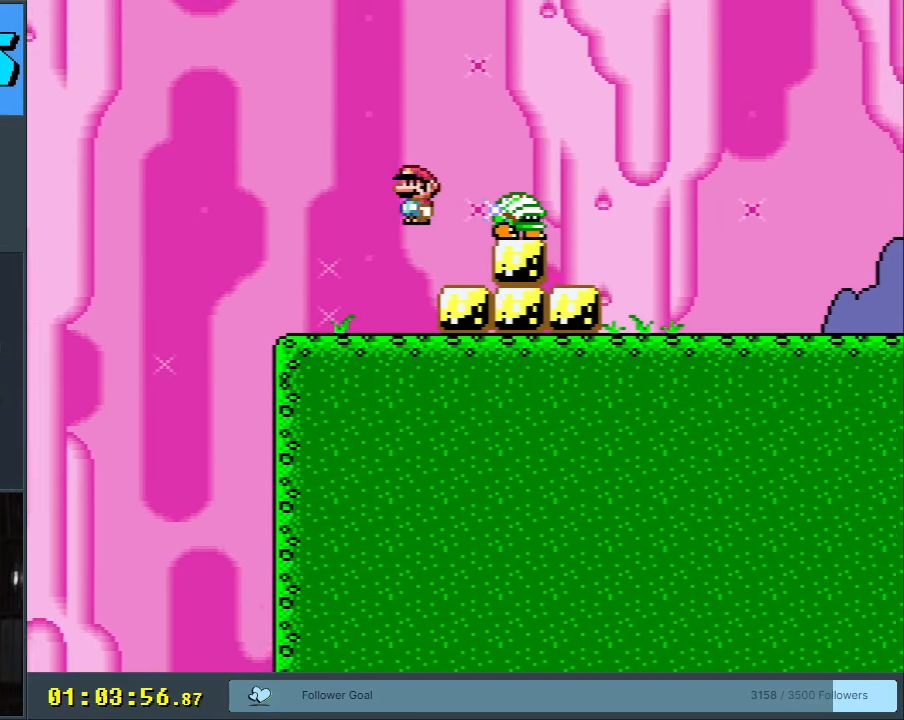
{"dt_ms": 500, "buttons": [], "events": [[83, "X", "up"]]}
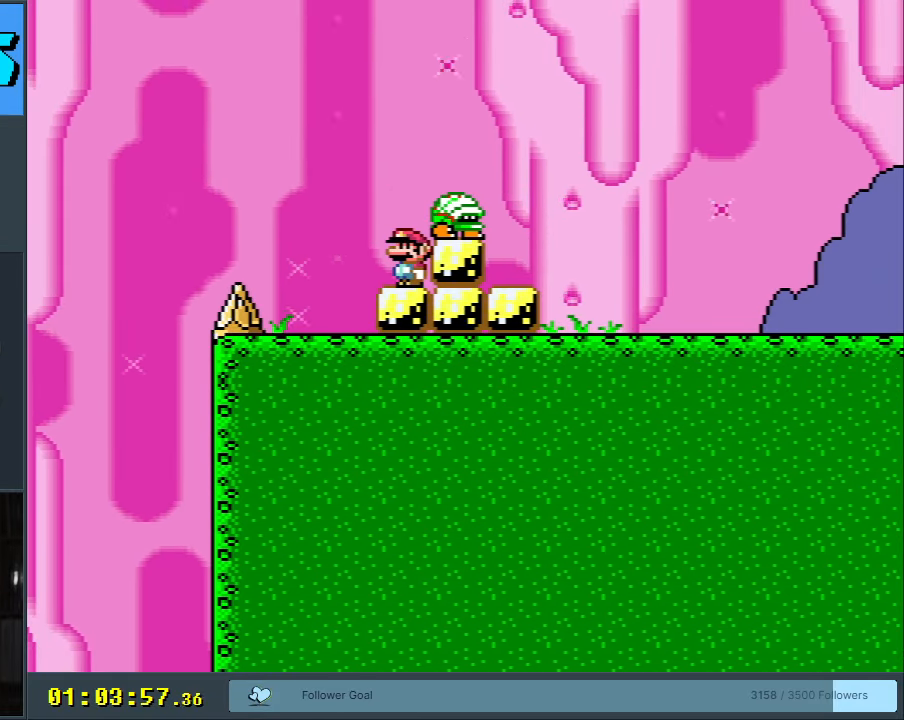
{"dt_ms": 500, "buttons": ["A", "X", "DPAD_RIGHT"], "events": [[267, "A", "down"], [267, "X", "down"], [467, "DPAD_RIGHT", "down"]]}
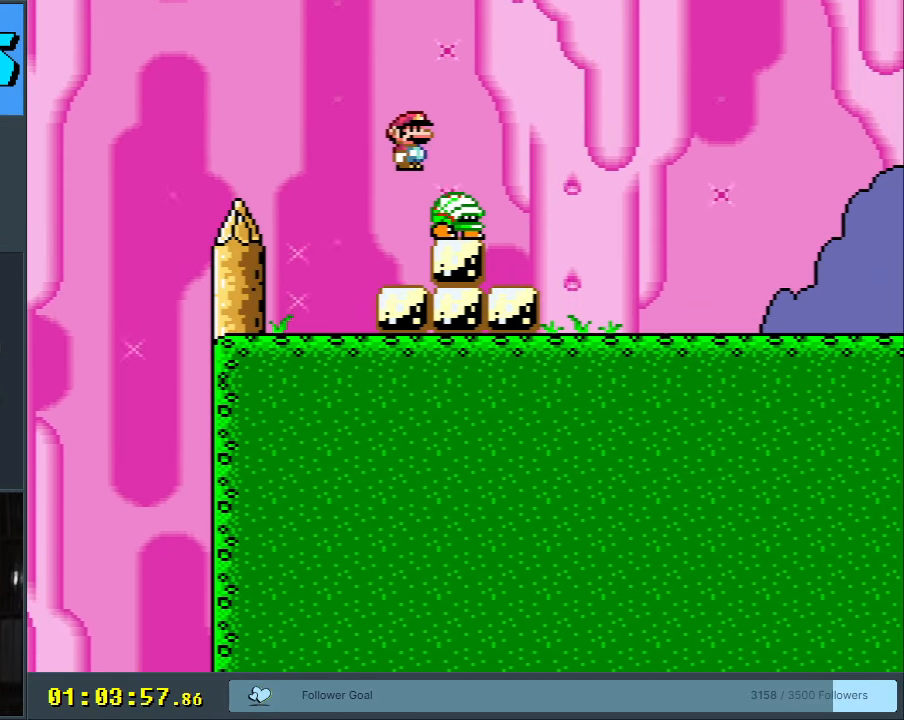
{"dt_ms": 500, "buttons": ["A", "X", "DPAD_RIGHT"], "events": []}
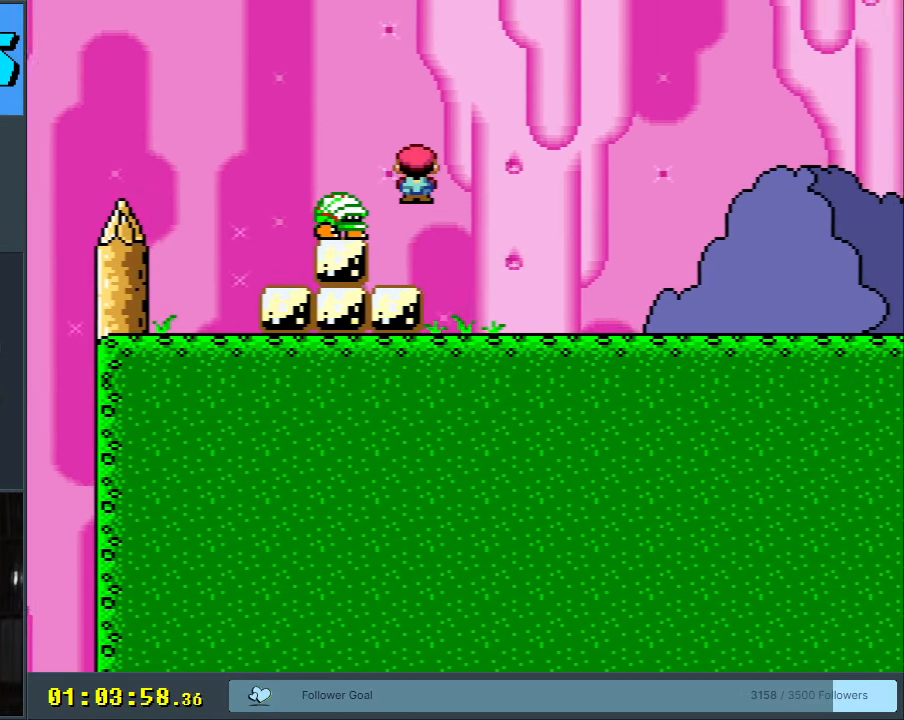
{"dt_ms": 1000, "buttons": ["A", "X"], "events": [[67, "A", "up"], [283, "DPAD_RIGHT", "up"], [467, "DPAD_RIGHT", "down"], [900, "DPAD_RIGHT", "up"], [983, "A", "down"]]}
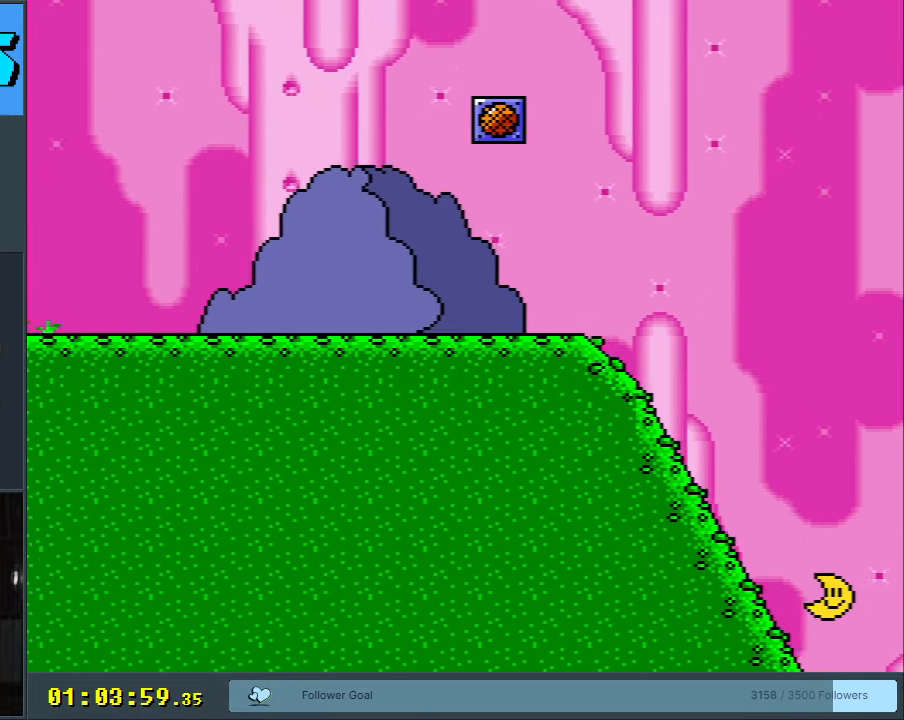
{"dt_ms": 500, "buttons": ["X", "DPAD_RIGHT"], "events": [[33, "DPAD_LEFT", "down"], [250, "DPAD_LEFT", "up"], [317, "A", "up"], [500, "DPAD_RIGHT", "down"]]}
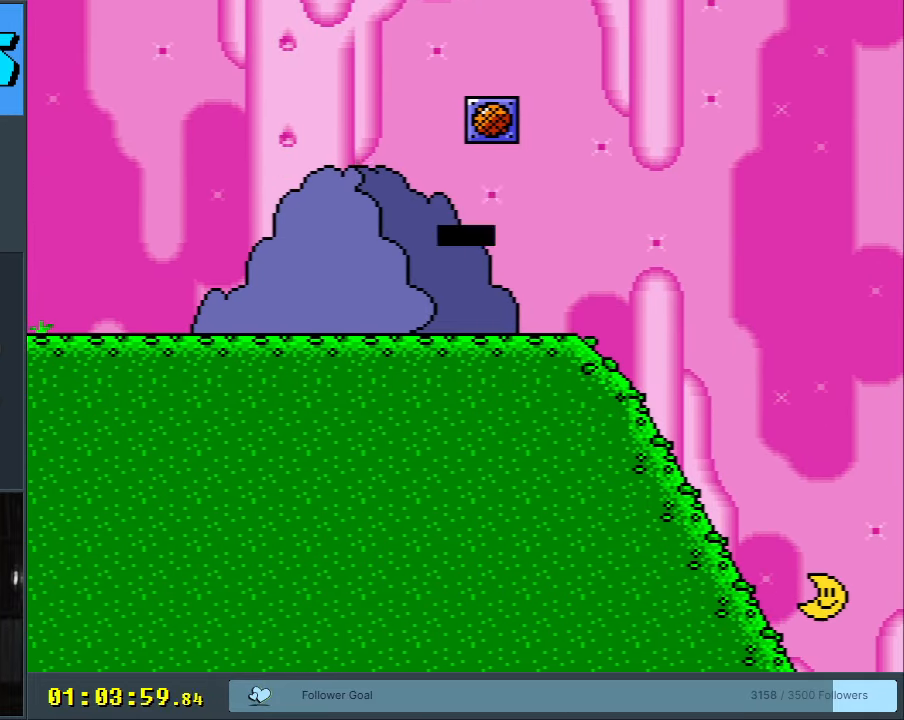
{"dt_ms": 500, "buttons": [], "events": [[117, "DPAD_RIGHT", "up"], [250, "X", "up"]]}
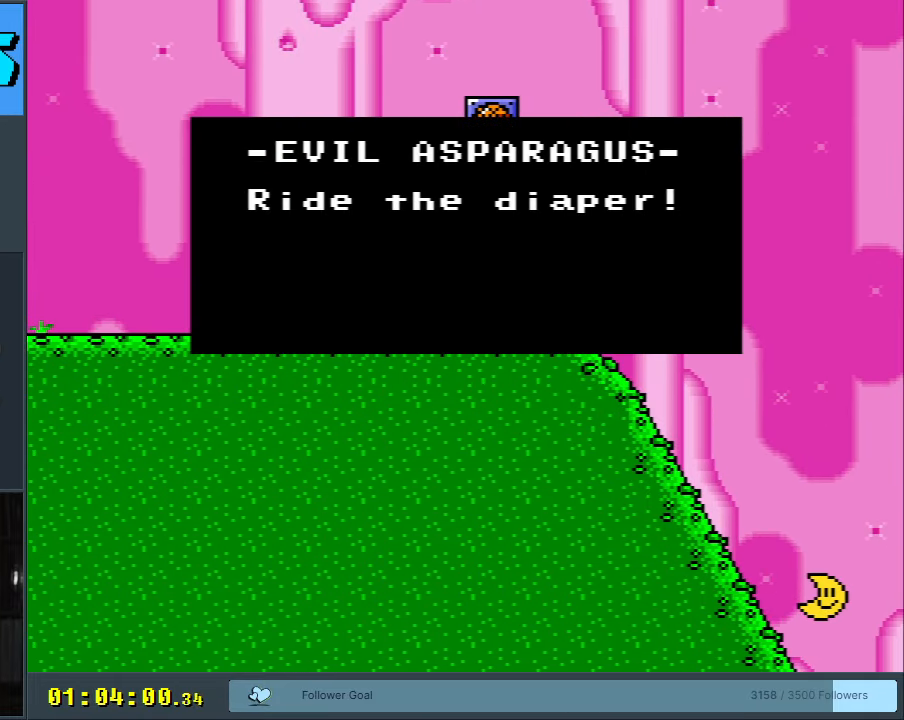
{"dt_ms": 500, "buttons": [], "events": []}
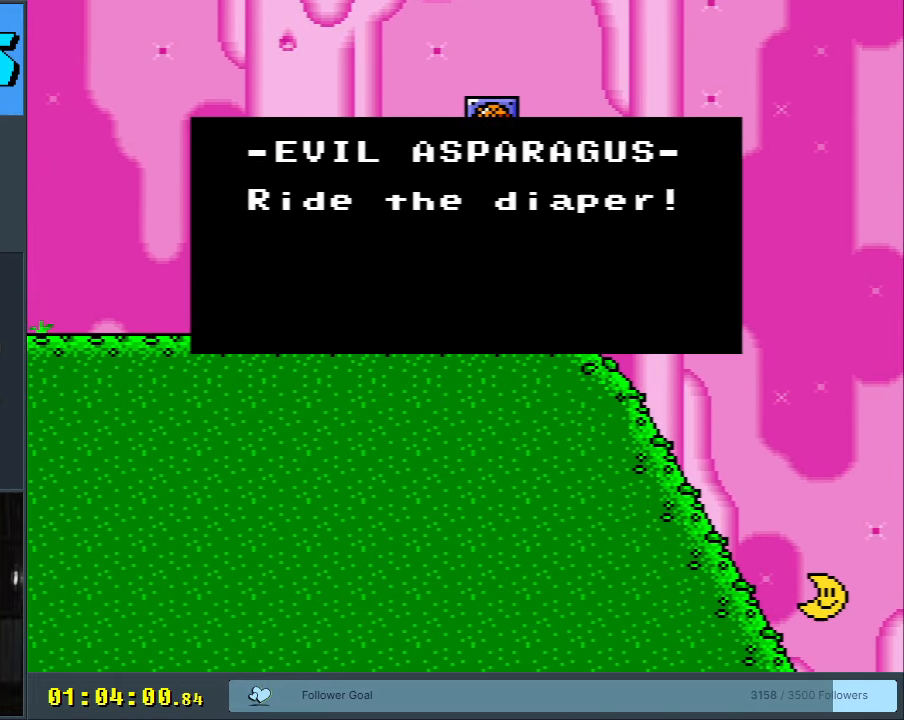
{"dt_ms": 500, "buttons": [], "events": []}
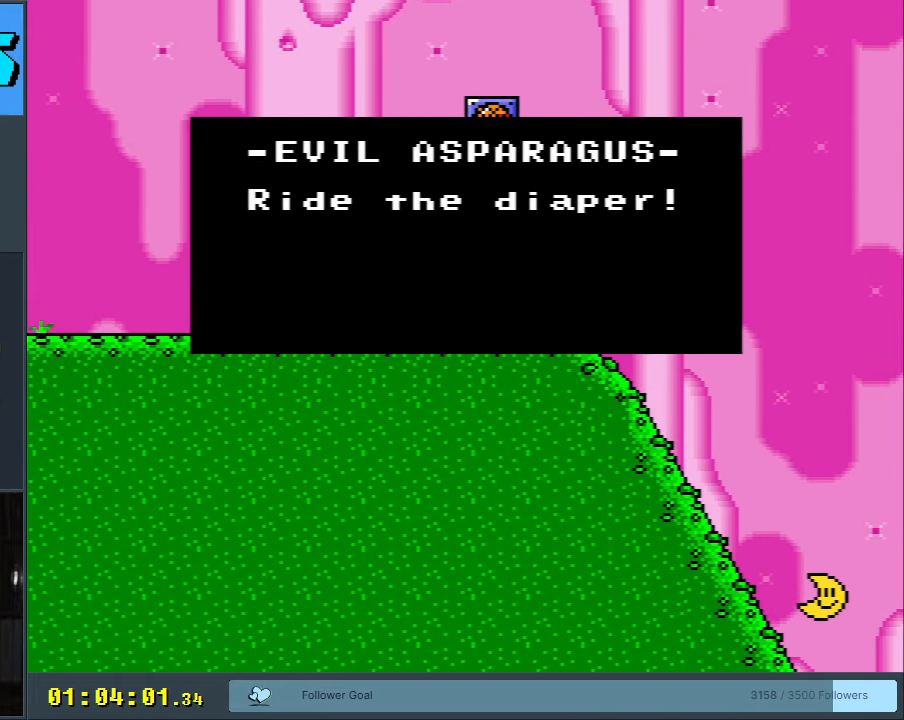
{"dt_ms": 500, "buttons": [], "events": []}
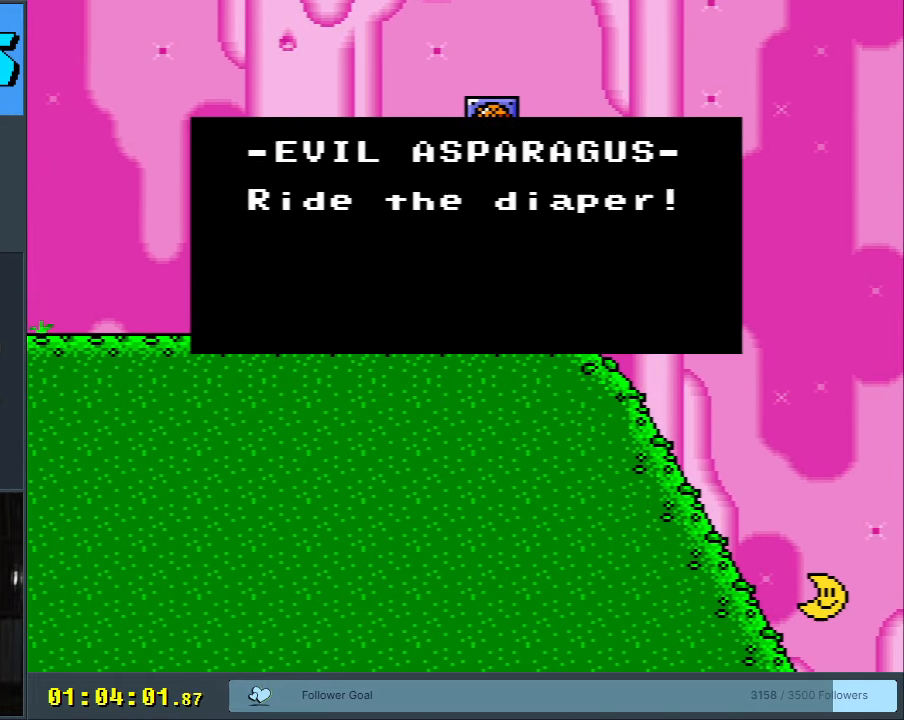
{"dt_ms": 500, "buttons": [], "events": []}
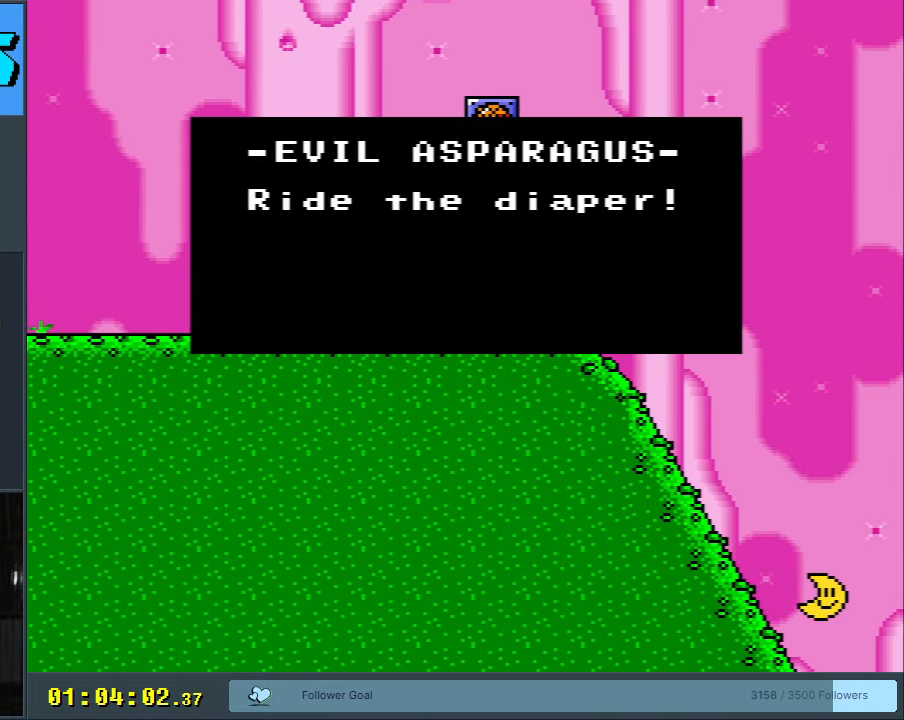
{"dt_ms": 500, "buttons": [], "events": []}
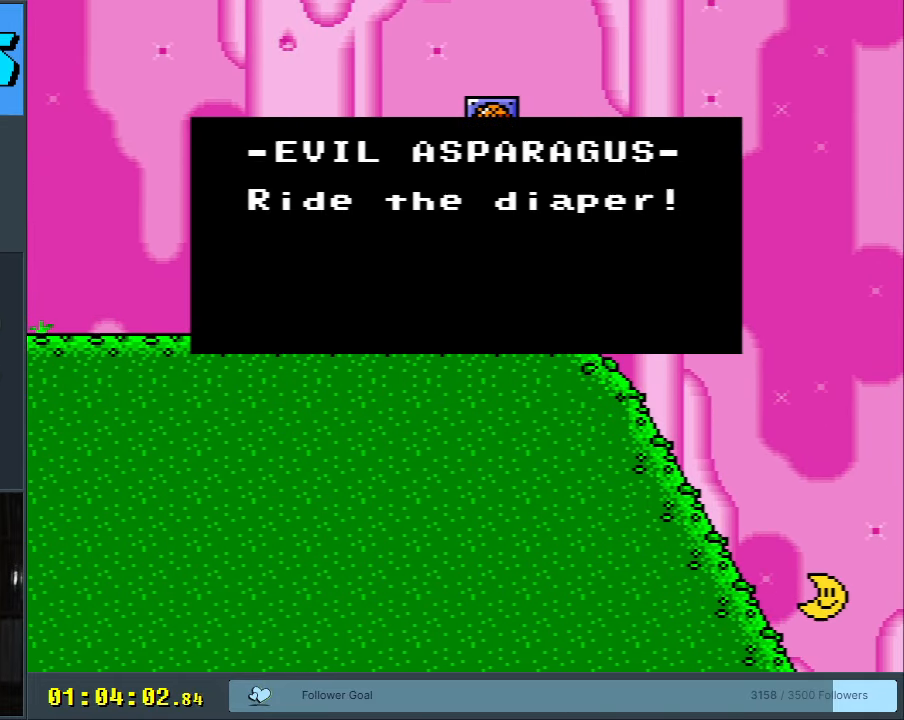
{"dt_ms": 500, "buttons": [], "events": []}
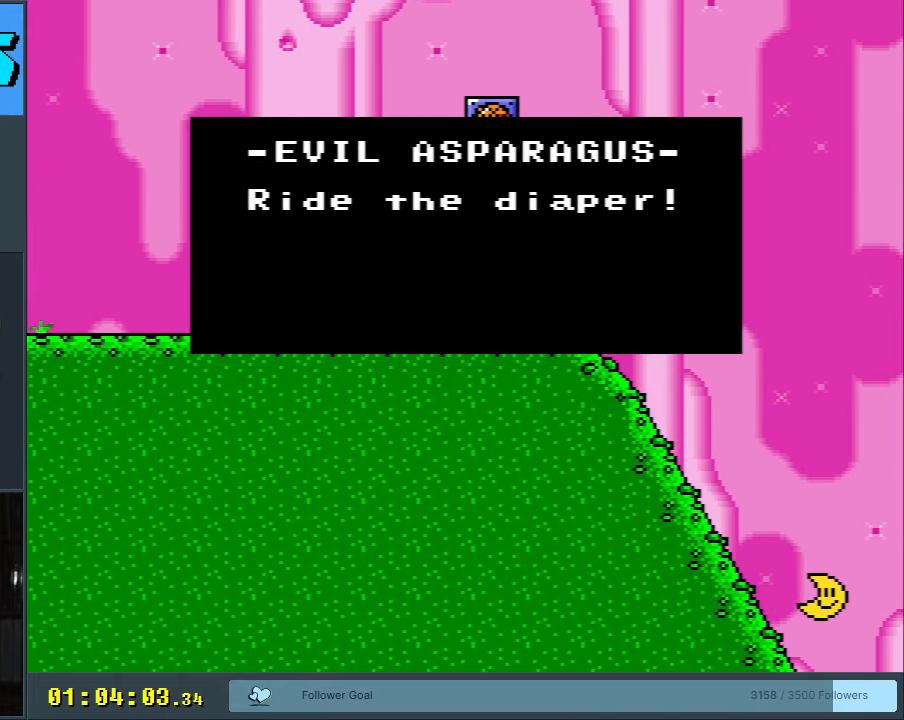
{"dt_ms": 500, "buttons": [], "events": []}
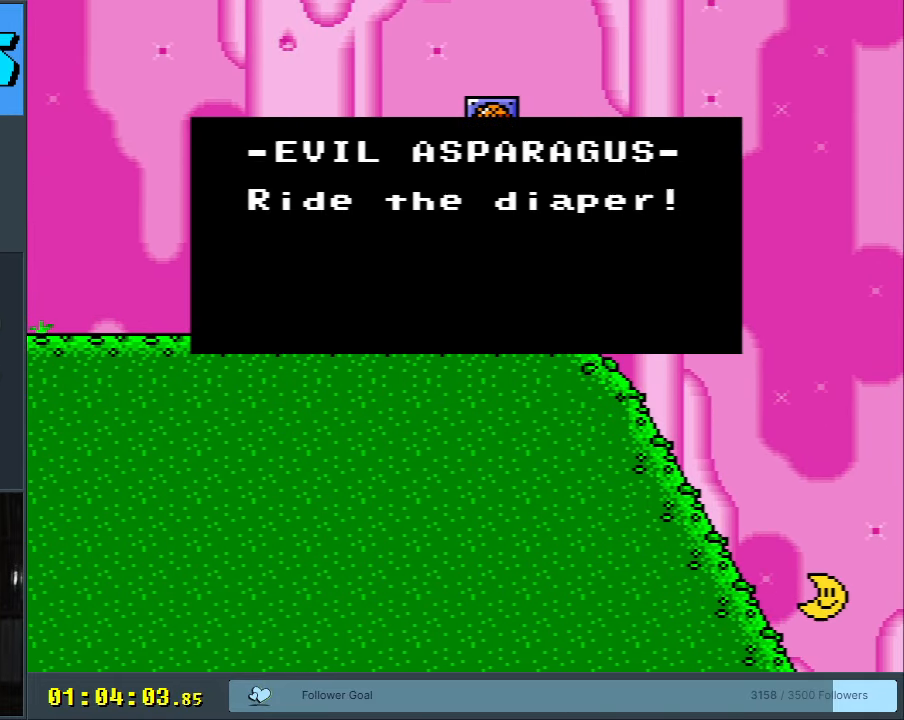
{"dt_ms": 500, "buttons": ["X"], "events": [[33, "A", "down"], [83, "X", "down"], [317, "A", "up"]]}
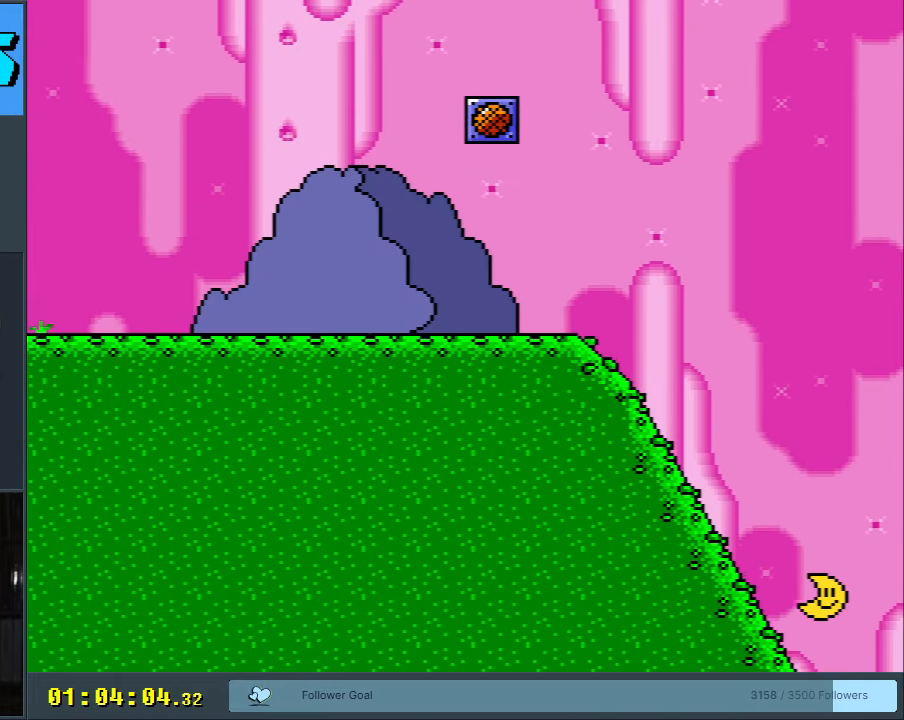
{"dt_ms": 500, "buttons": ["X", "DPAD_LEFT"], "events": [[283, "DPAD_LEFT", "down"]]}
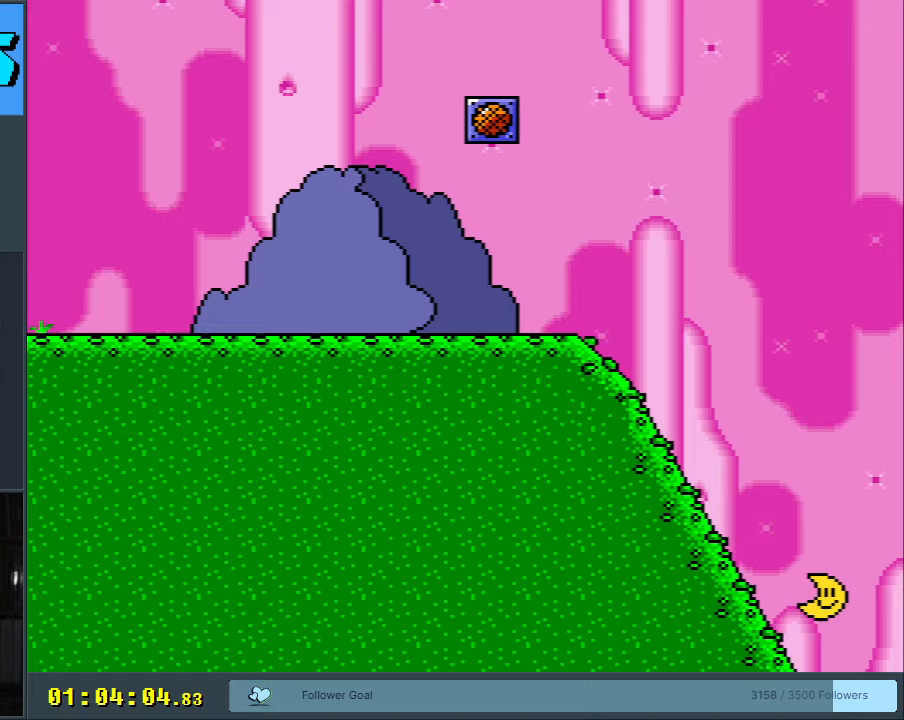
{"dt_ms": 500, "buttons": ["X", "DPAD_LEFT"], "events": []}
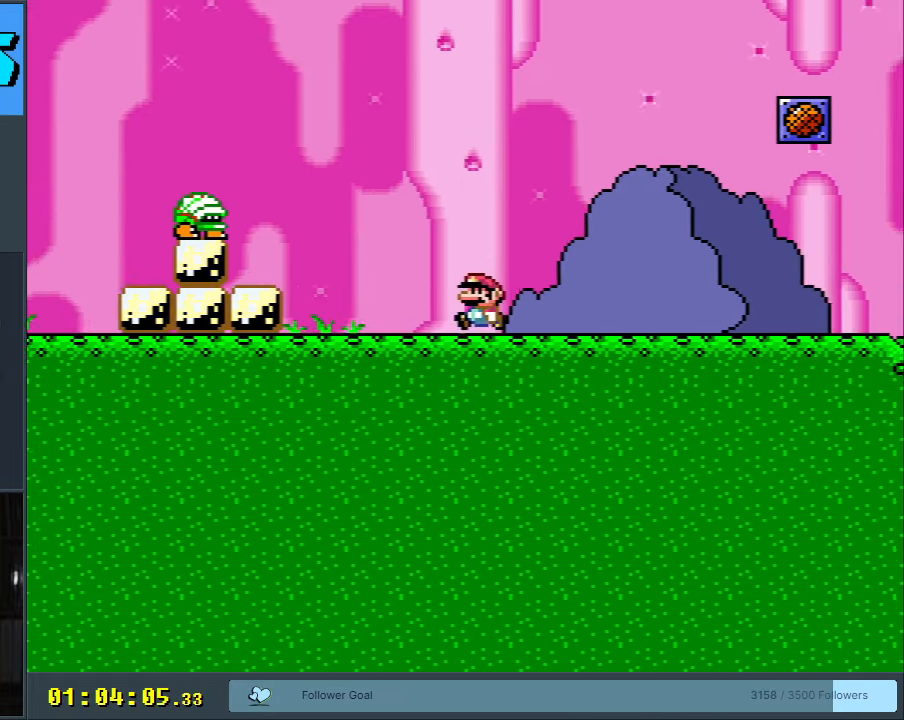
{"dt_ms": 500, "buttons": ["A"], "events": [[33, "A", "down"], [33, "DPAD_LEFT", "up"], [117, "A", "up"], [283, "A", "down"], [467, "X", "up"]]}
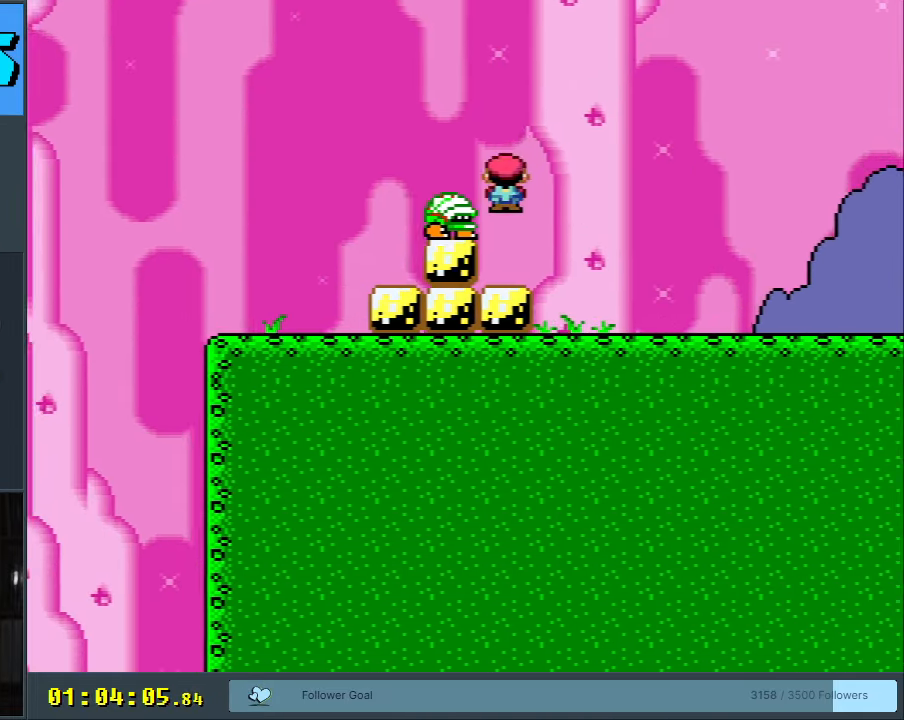
{"dt_ms": 500, "buttons": [], "events": [[17, "A", "up"]]}